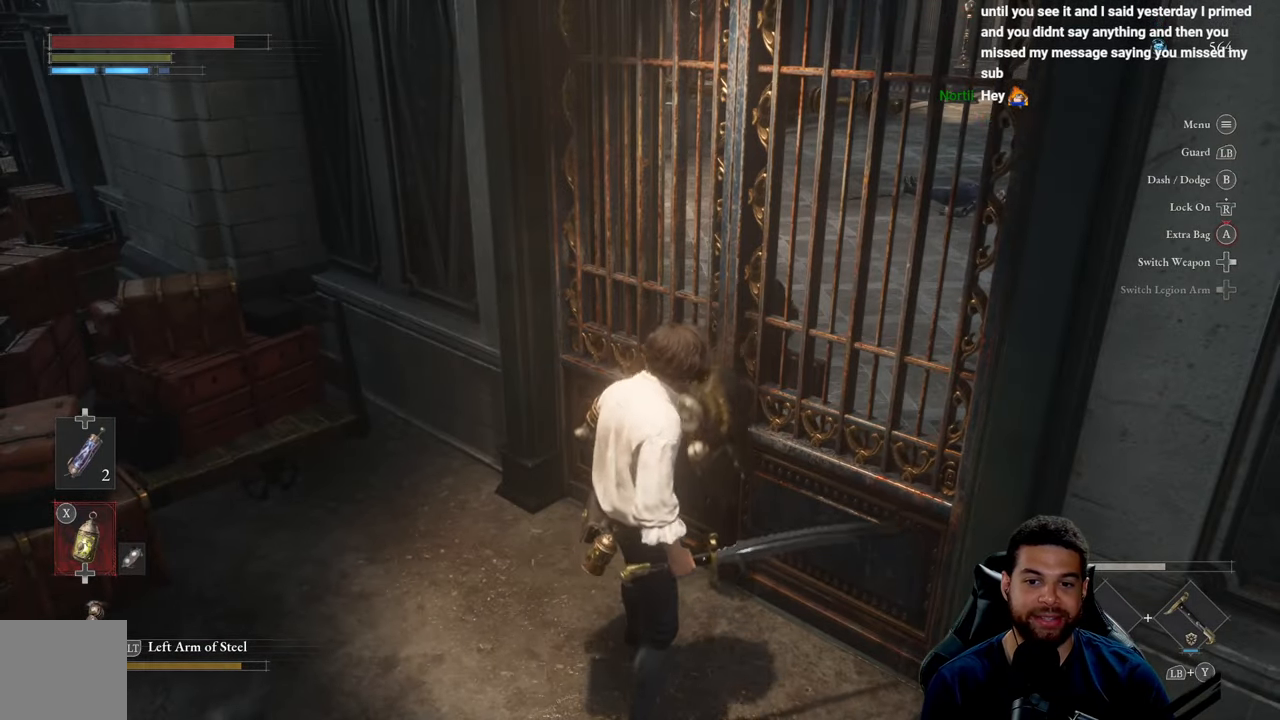
Gameplay with a controller (Xbox layout); each line is a JSON object with the inputs held at the frame after it. "events" lists button and stick changes between this image and that frame as [ms after this image, input, new state], when the widget could be followed in between.
{"buttons": [], "left_stick": "left", "right_stick": "center", "events": [[133, "left_stick", "center"], [383, "left_stick", "left"]]}
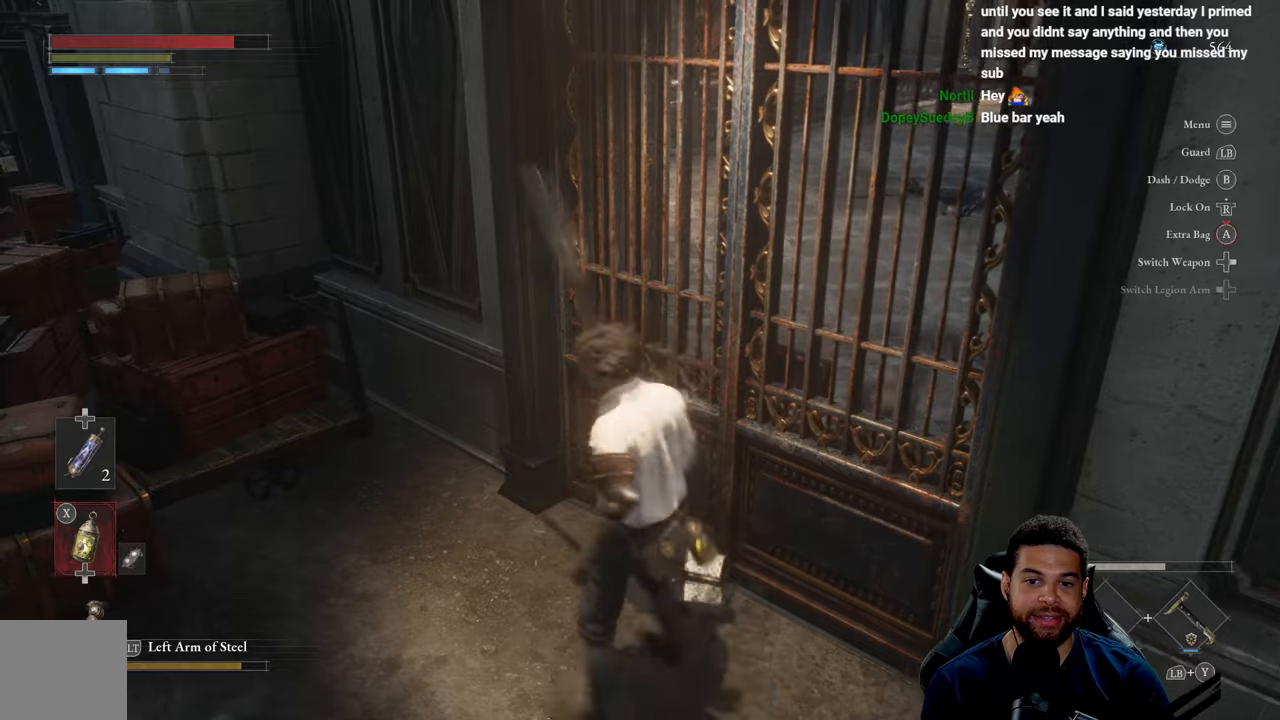
{"buttons": [], "left_stick": "down-left", "right_stick": "left", "events": [[117, "left_stick", "down-left"], [400, "right_stick", "left"]]}
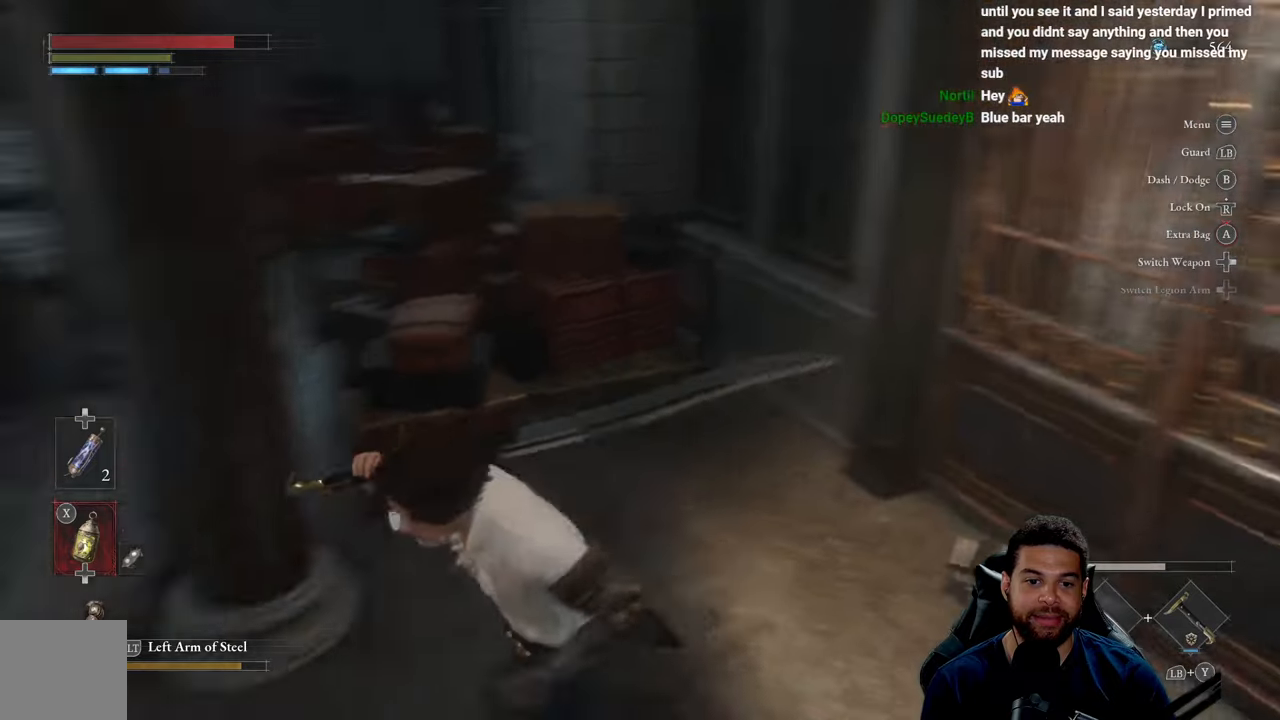
{"buttons": ["B"], "left_stick": "up", "right_stick": "center", "events": [[133, "left_stick", "up-left"], [250, "right_stick", "center"], [350, "B", "down"], [433, "left_stick", "up"]]}
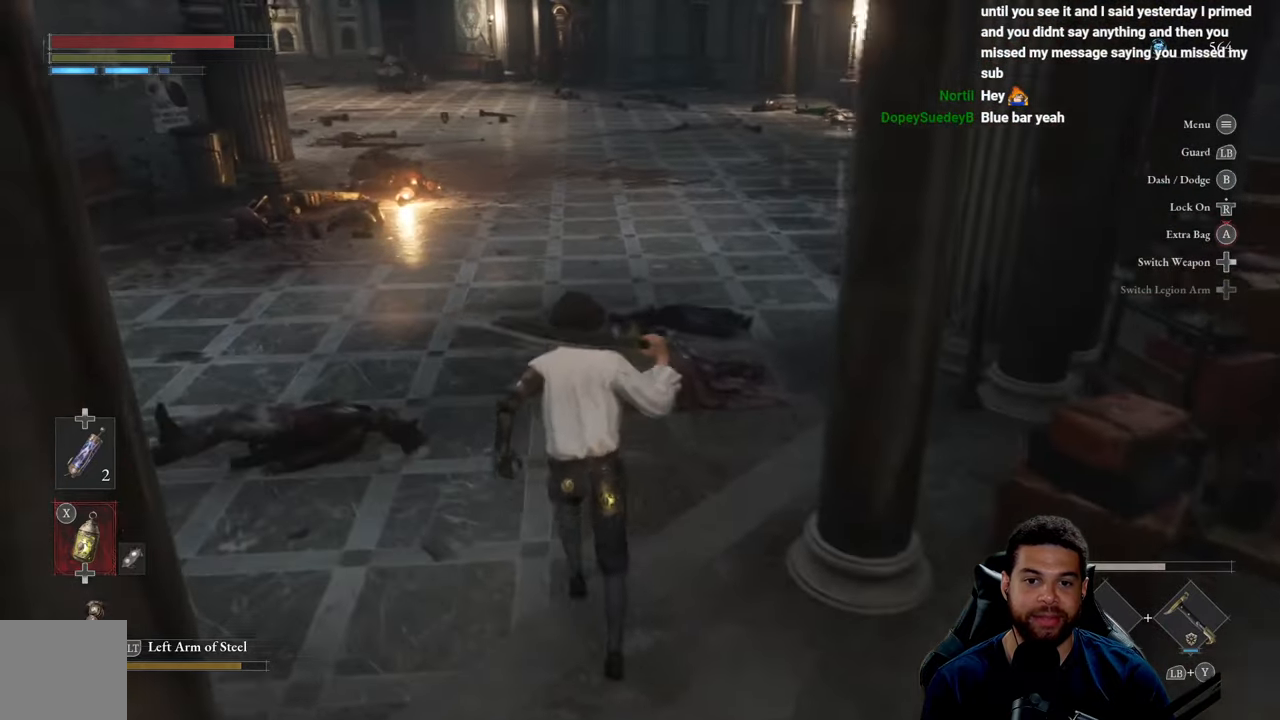
{"buttons": ["B"], "left_stick": "down-left", "right_stick": "right", "events": [[267, "left_stick", "up-left"], [317, "right_stick", "right"], [483, "left_stick", "down-left"]]}
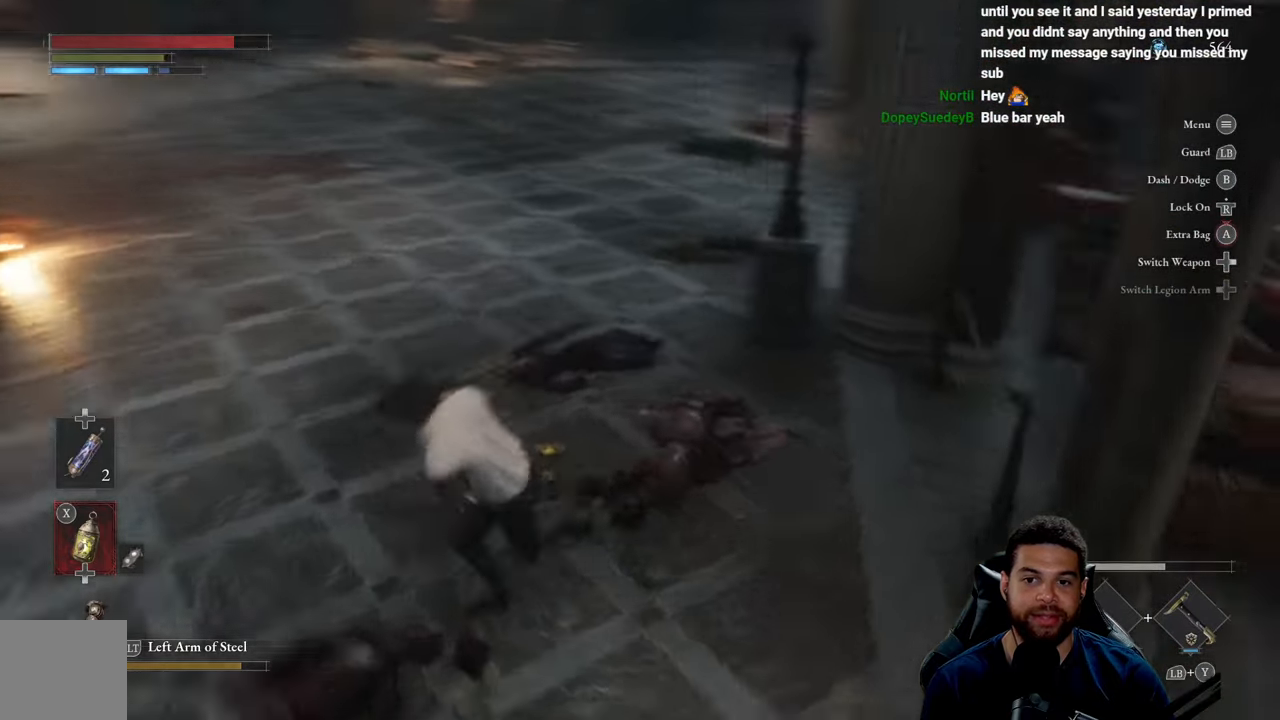
{"buttons": ["B"], "left_stick": "down", "right_stick": "up", "events": [[67, "left_stick", "down"], [267, "right_stick", "center"], [400, "right_stick", "up"]]}
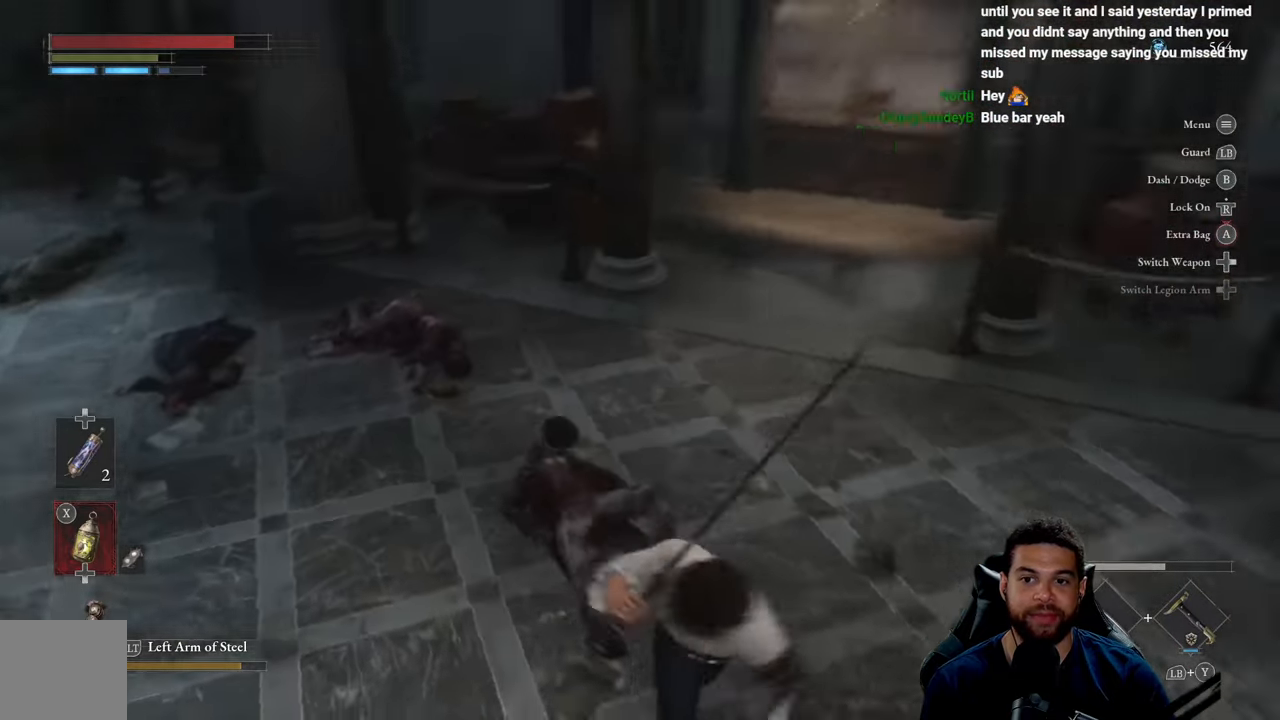
{"buttons": ["B"], "left_stick": "up", "right_stick": "center", "events": [[67, "left_stick", "right"], [67, "right_stick", "center"], [183, "left_stick", "up-right"], [300, "left_stick", "up"]]}
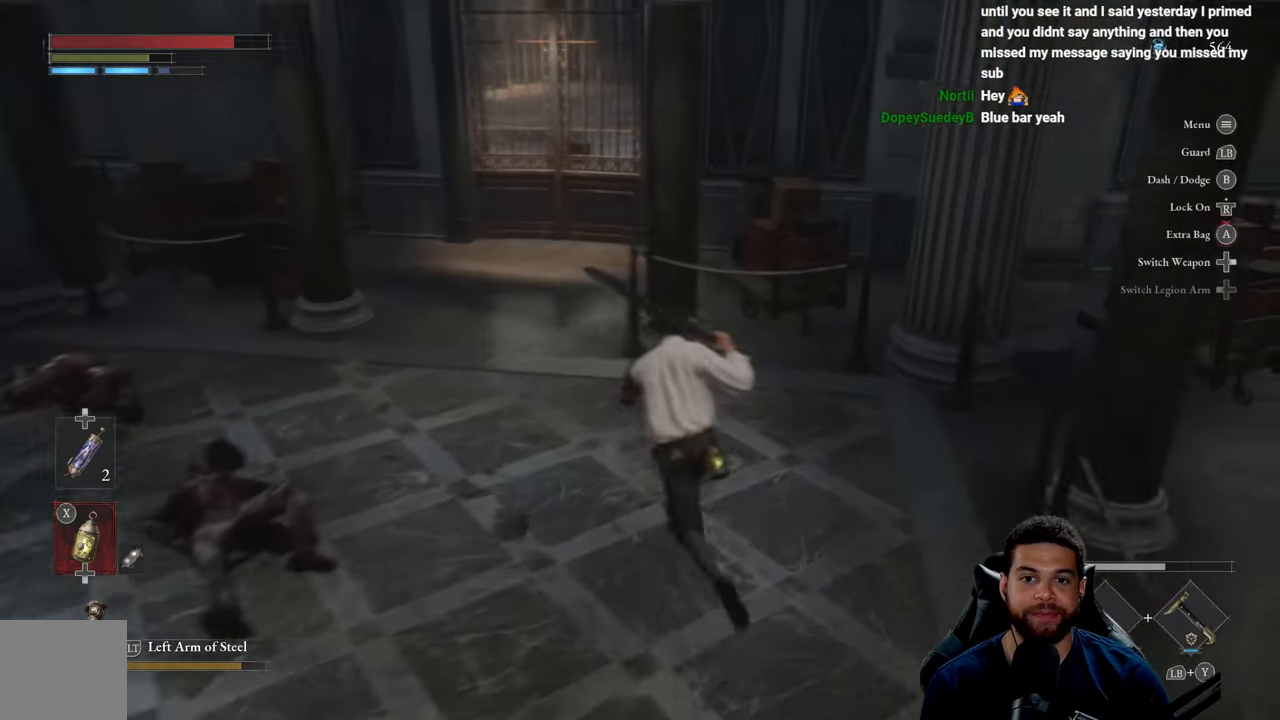
{"buttons": ["B"], "left_stick": "up", "right_stick": "center", "events": [[33, "left_stick", "up-left"], [117, "right_stick", "up"], [250, "right_stick", "center"], [283, "left_stick", "up"]]}
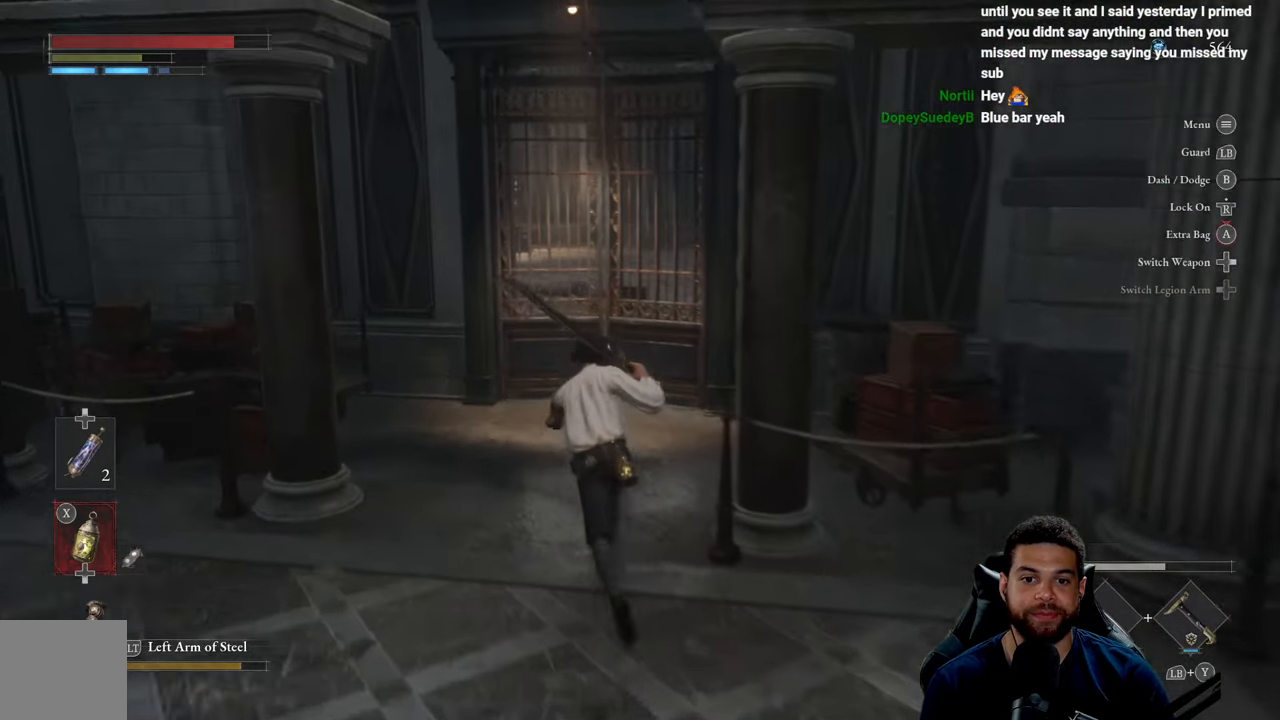
{"buttons": [], "left_stick": "left", "right_stick": "center", "events": [[400, "B", "up"], [483, "left_stick", "left"]]}
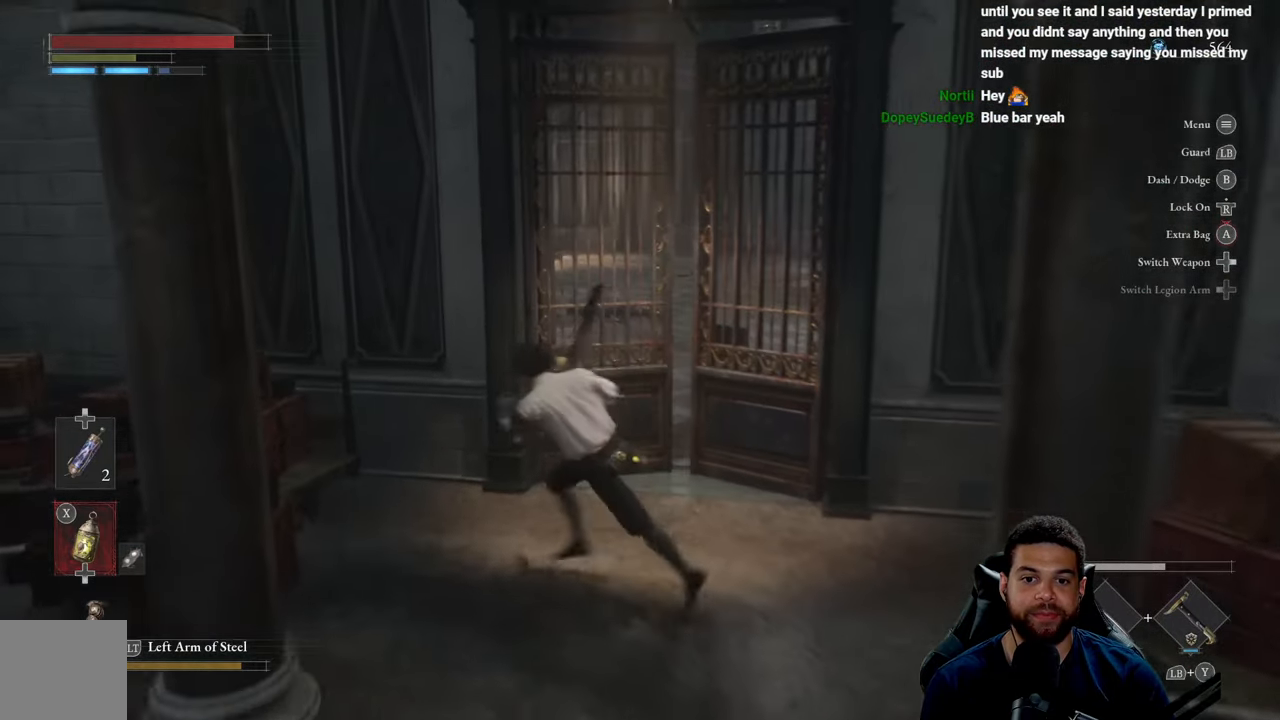
{"buttons": ["B"], "left_stick": "down-left", "right_stick": "center", "events": [[100, "left_stick", "down"], [150, "B", "down"], [483, "left_stick", "down-left"]]}
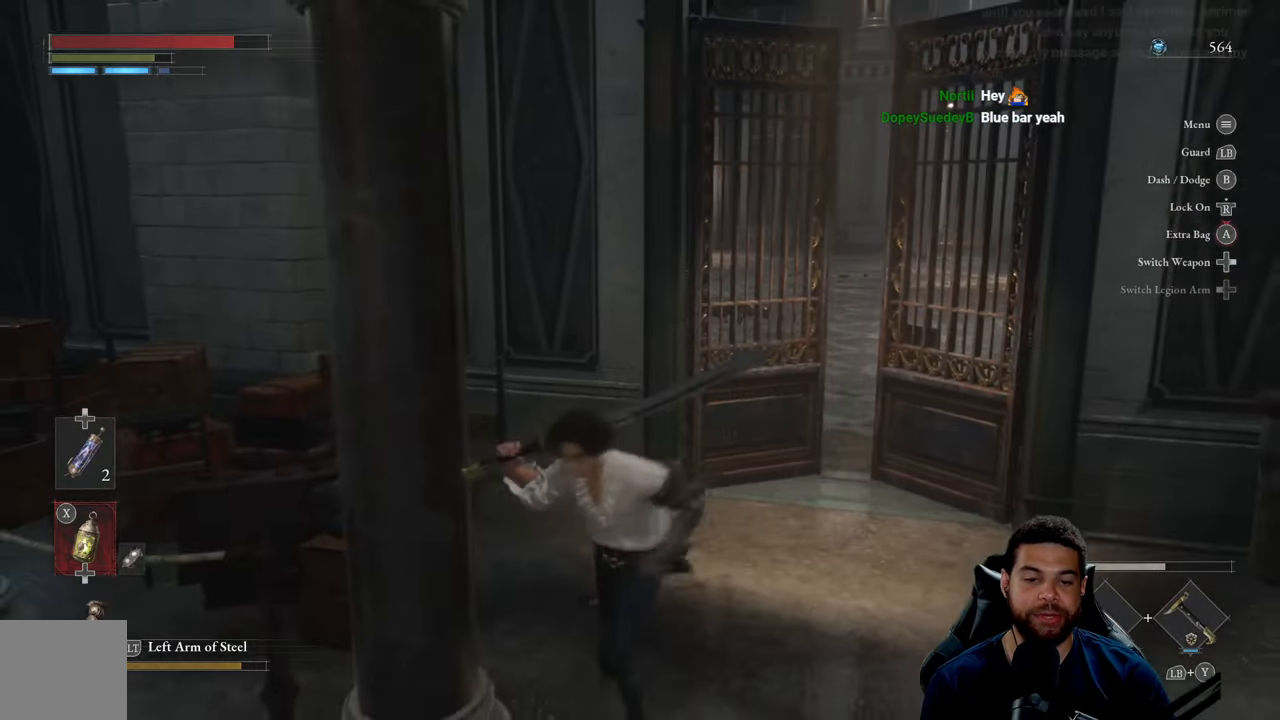
{"buttons": [], "left_stick": "up", "right_stick": "center", "events": [[17, "right_stick", "left"], [117, "left_stick", "left"], [283, "left_stick", "up-left"], [333, "right_stick", "center"], [400, "B", "up"], [417, "left_stick", "up"]]}
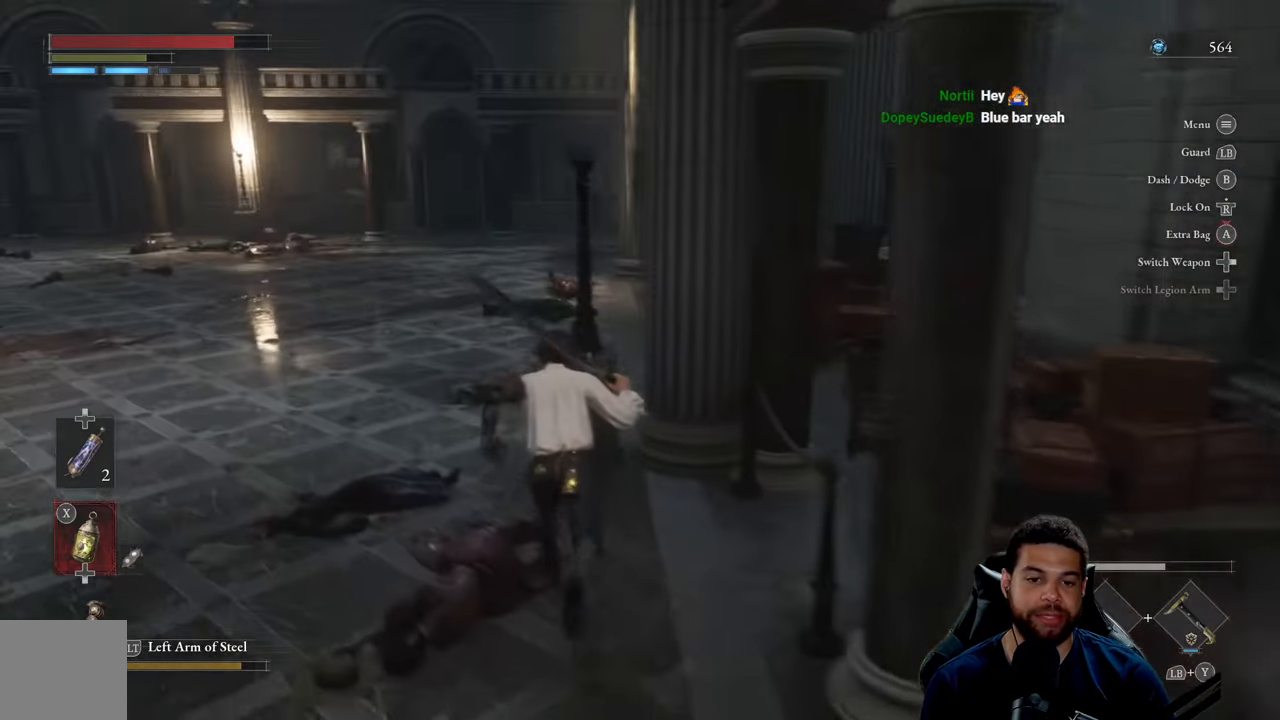
{"buttons": [], "left_stick": "up", "right_stick": "center", "events": [[117, "left_stick", "up-left"], [217, "right_stick", "left"], [417, "left_stick", "up"], [484, "right_stick", "center"]]}
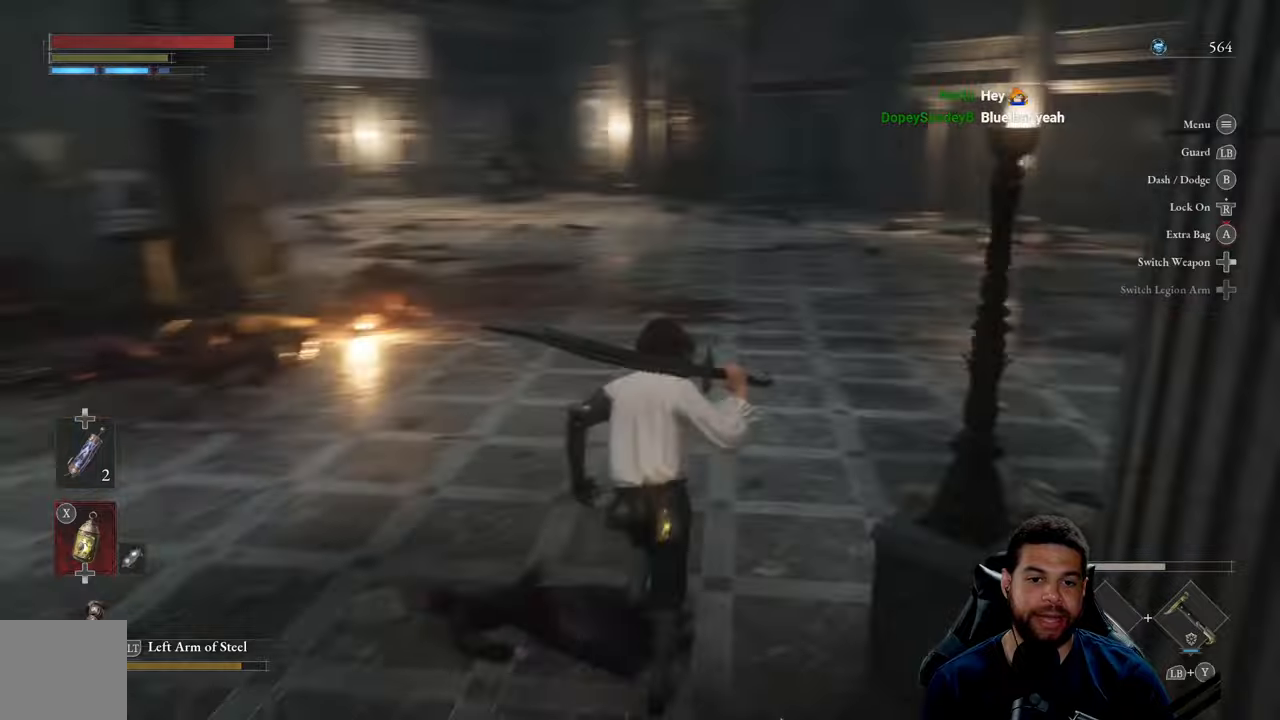
{"buttons": [], "left_stick": "left", "right_stick": "center", "events": [[334, "left_stick", "up-left"], [450, "left_stick", "left"]]}
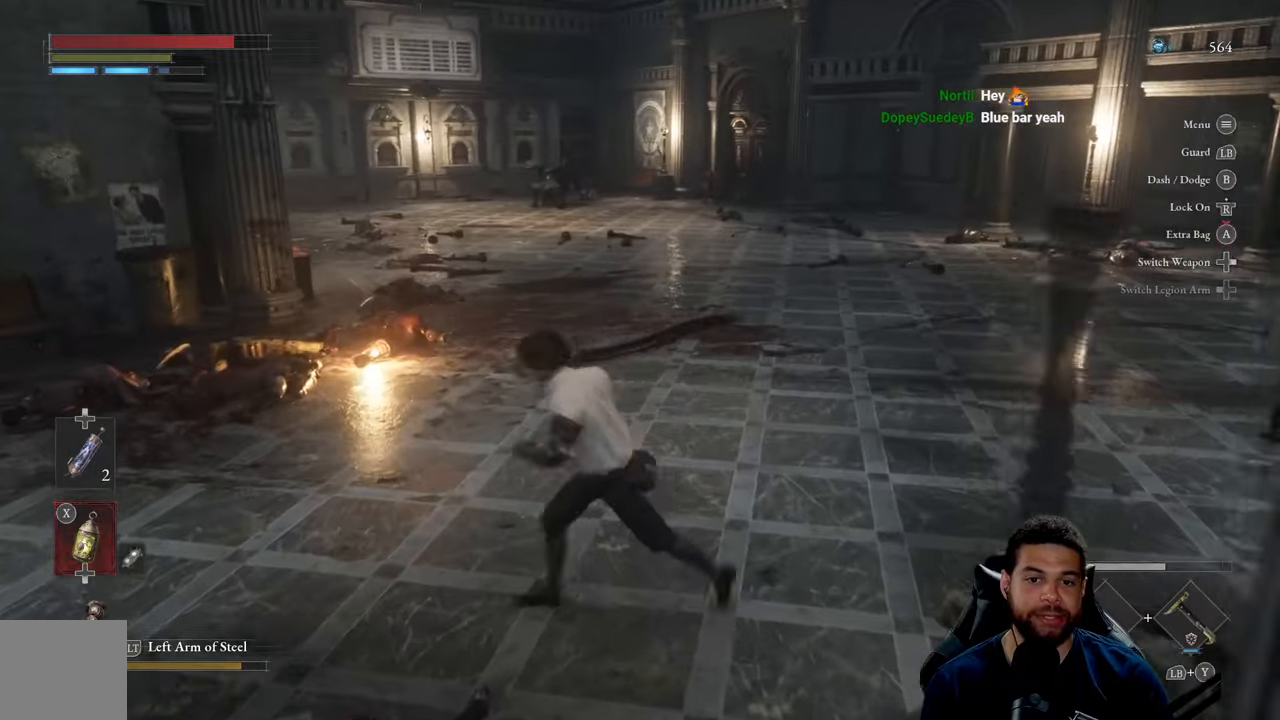
{"buttons": ["B"], "left_stick": "up-right", "right_stick": "center", "events": [[34, "left_stick", "down-left"], [100, "right_stick", "right"], [150, "left_stick", "down-right"], [200, "right_stick", "center"], [250, "left_stick", "up-right"], [317, "B", "down"]]}
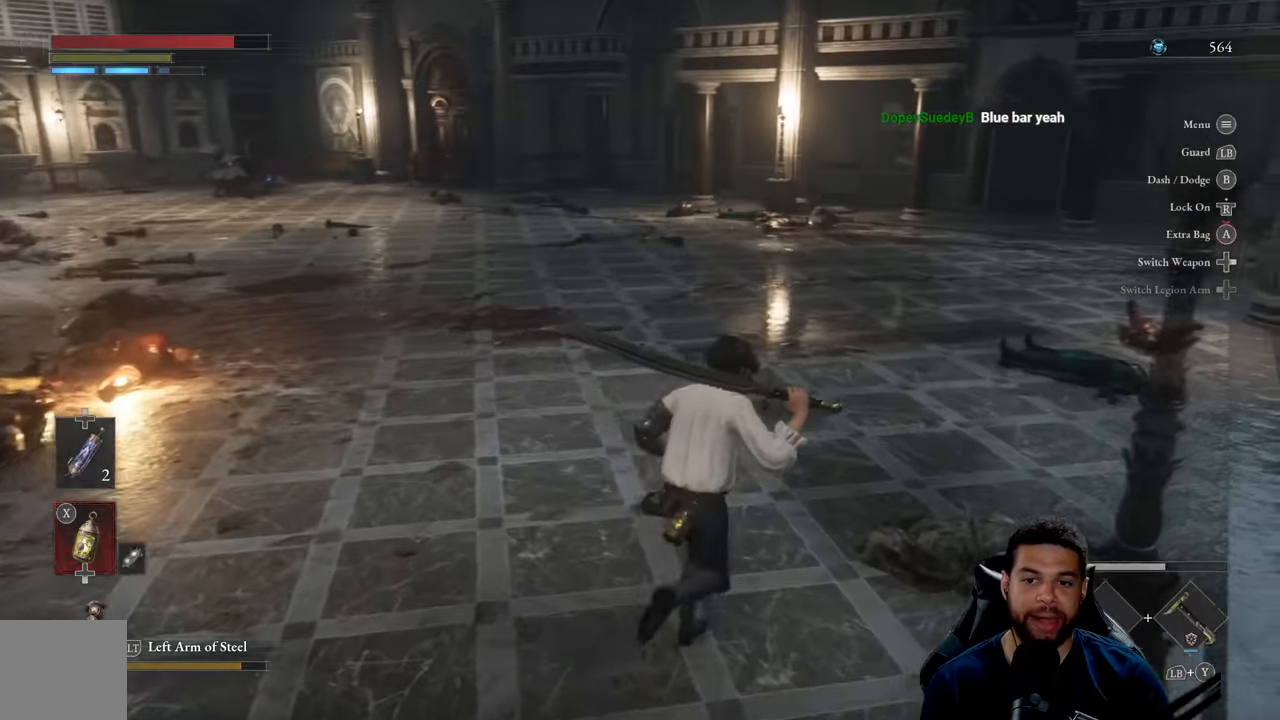
{"buttons": ["B"], "left_stick": "up-left", "right_stick": "center", "events": [[234, "right_stick", "right"], [317, "left_stick", "up-left"], [467, "right_stick", "center"]]}
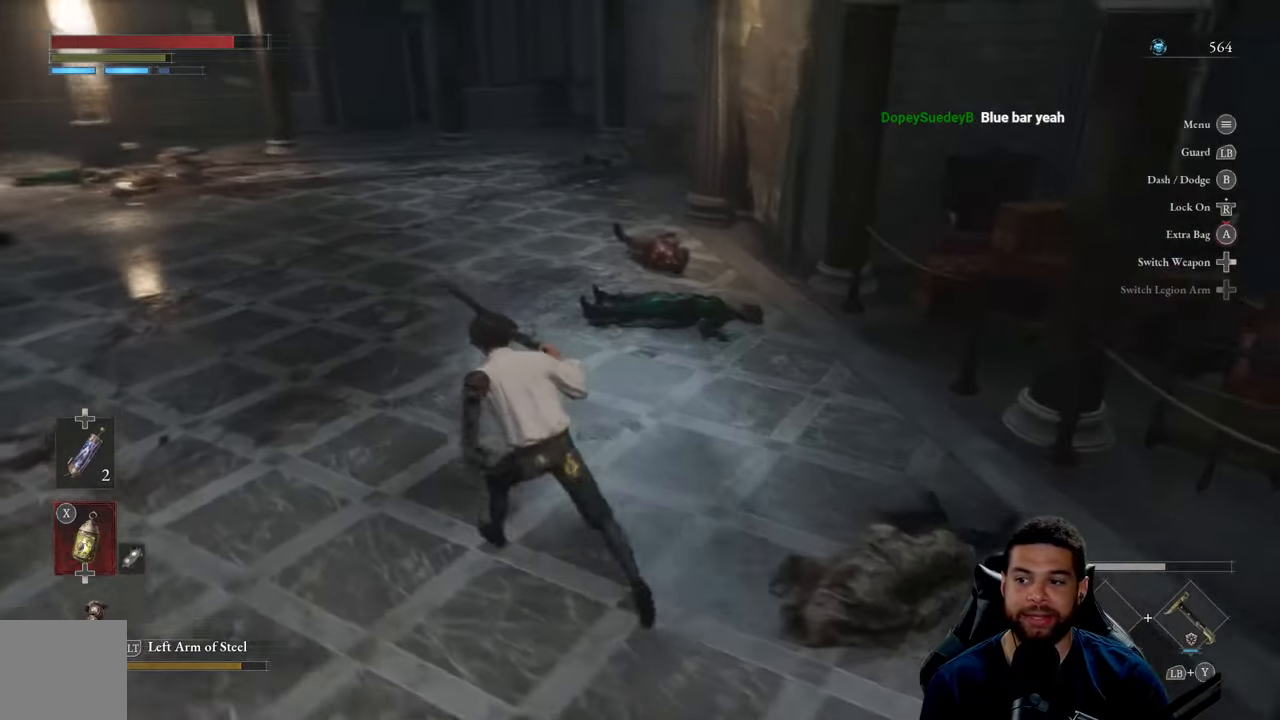
{"buttons": [], "left_stick": "up", "right_stick": "center", "events": [[84, "left_stick", "up"], [450, "B", "up"]]}
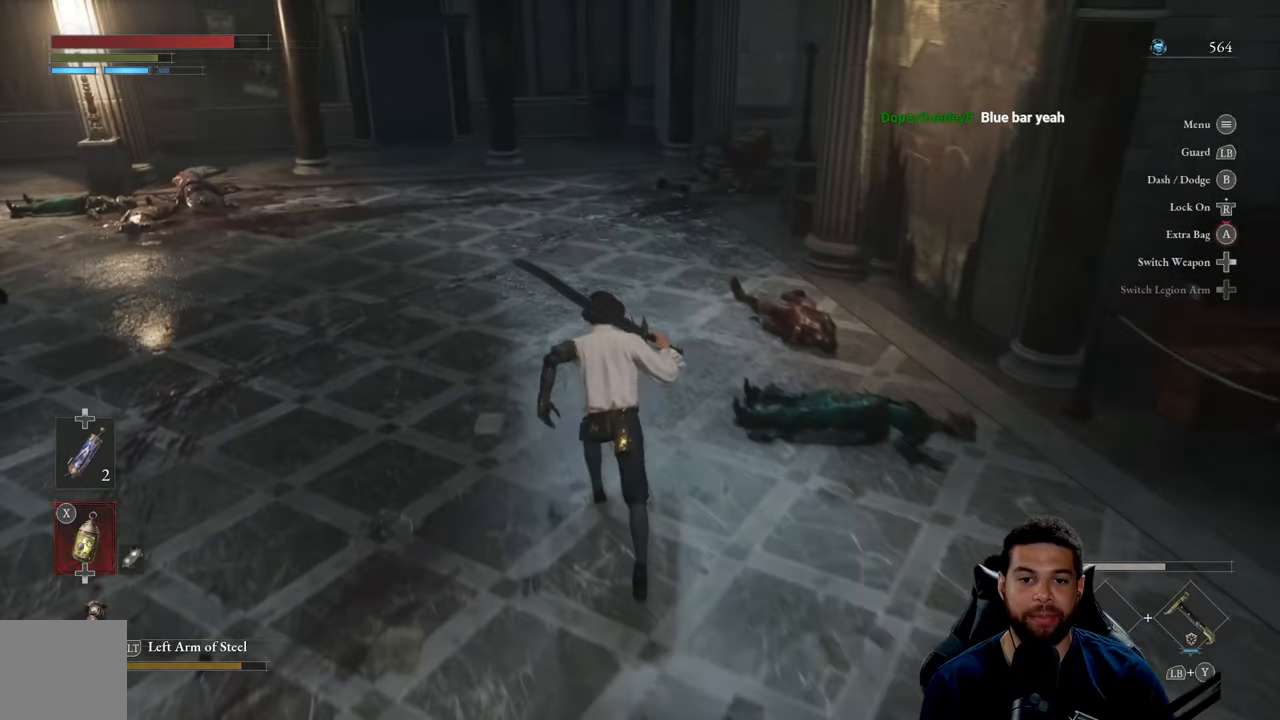
{"buttons": [], "left_stick": "up", "right_stick": "left", "events": [[300, "right_stick", "left"]]}
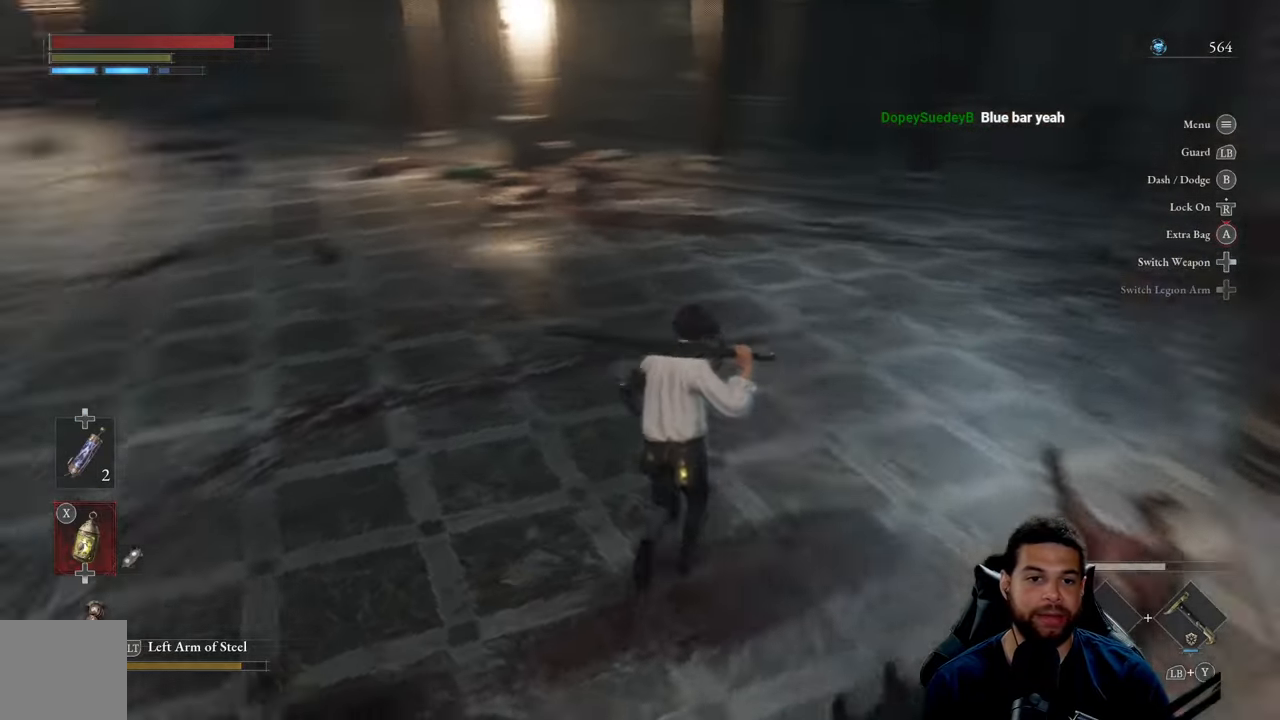
{"buttons": [], "left_stick": "right", "right_stick": "center", "events": [[67, "left_stick", "up-right"], [200, "left_stick", "right"], [300, "right_stick", "center"]]}
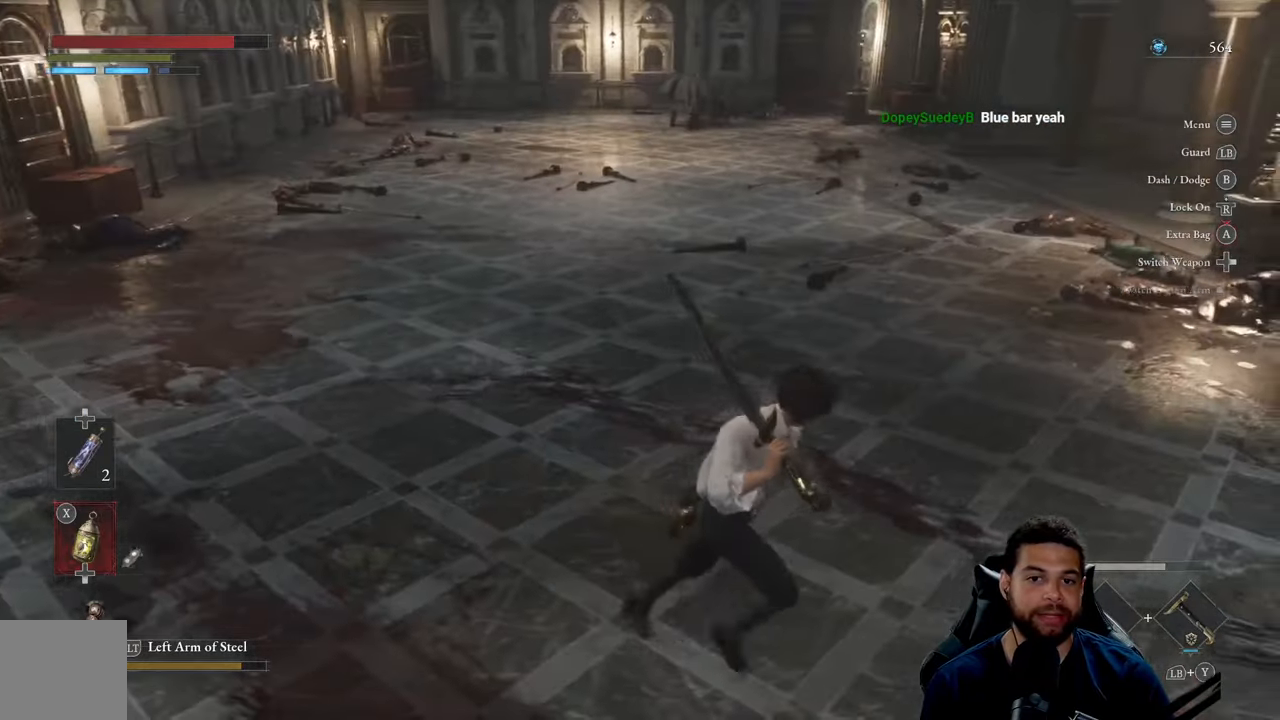
{"buttons": ["B"], "left_stick": "right", "right_stick": "center", "events": [[17, "right_stick", "left"], [117, "right_stick", "center"], [234, "B", "down"]]}
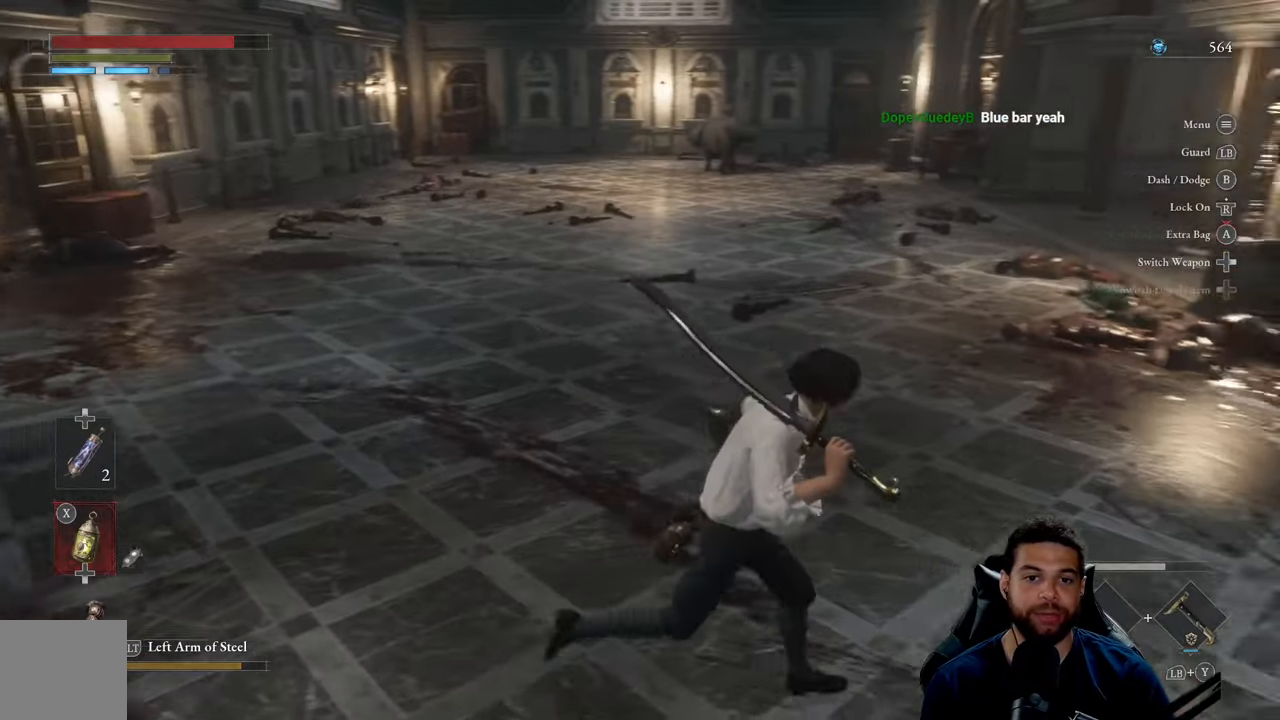
{"buttons": ["B"], "left_stick": "up", "right_stick": "center", "events": [[34, "right_stick", "right"], [284, "left_stick", "up"], [400, "right_stick", "center"]]}
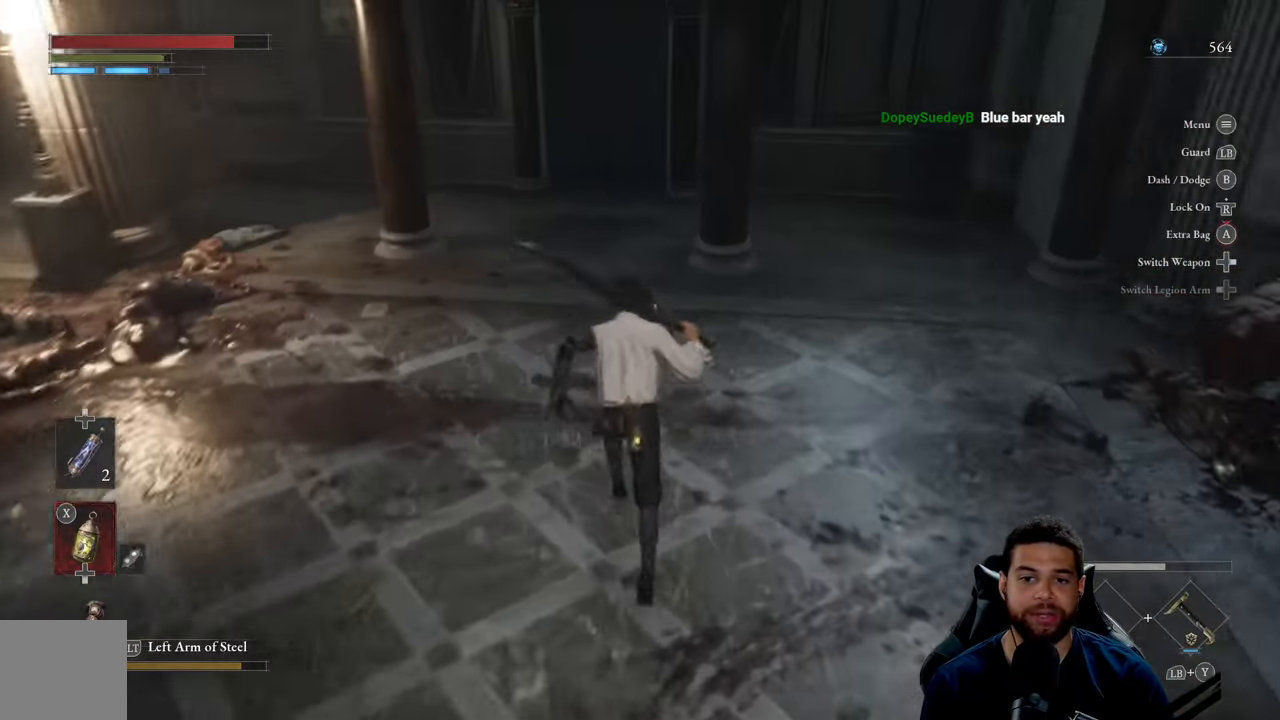
{"buttons": ["B"], "left_stick": "up", "right_stick": "center", "events": [[117, "left_stick", "up-right"], [200, "right_stick", "right"], [300, "left_stick", "up"], [334, "right_stick", "center"]]}
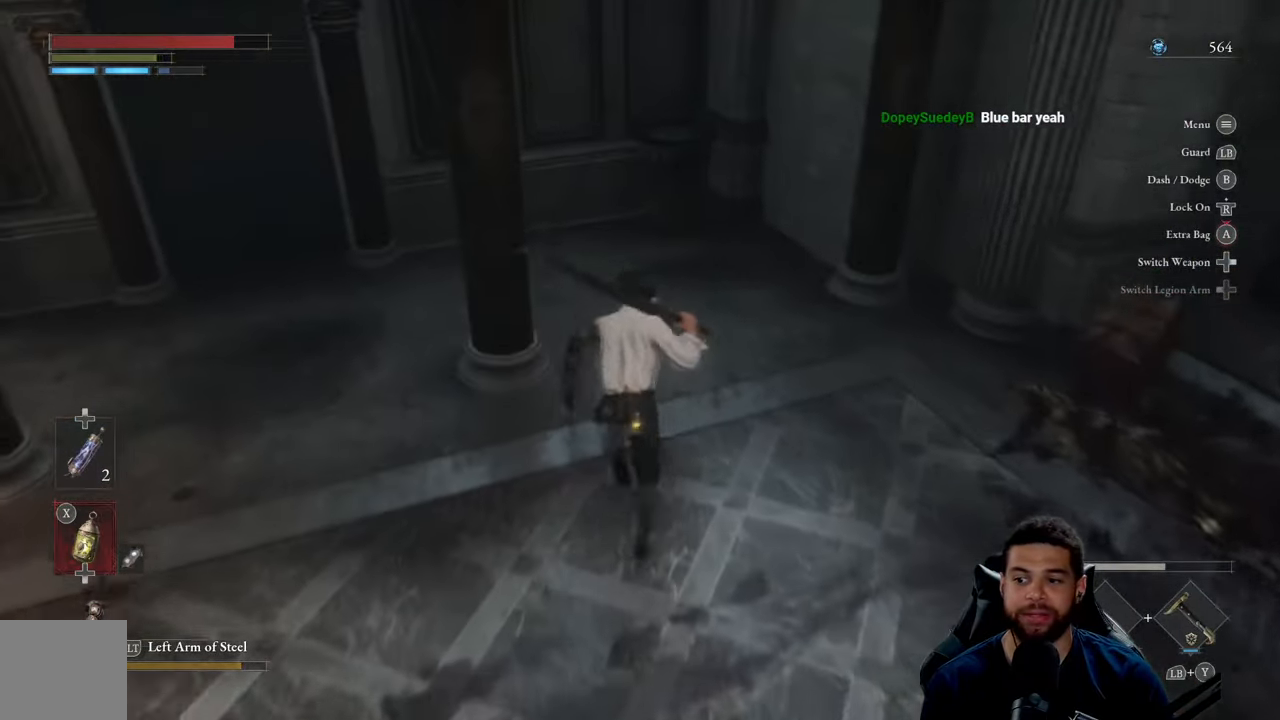
{"buttons": ["B"], "left_stick": "up-right", "right_stick": "center", "events": [[17, "right_stick", "left"], [50, "left_stick", "up-right"], [217, "left_stick", "up"], [334, "left_stick", "up-right"], [417, "right_stick", "center"]]}
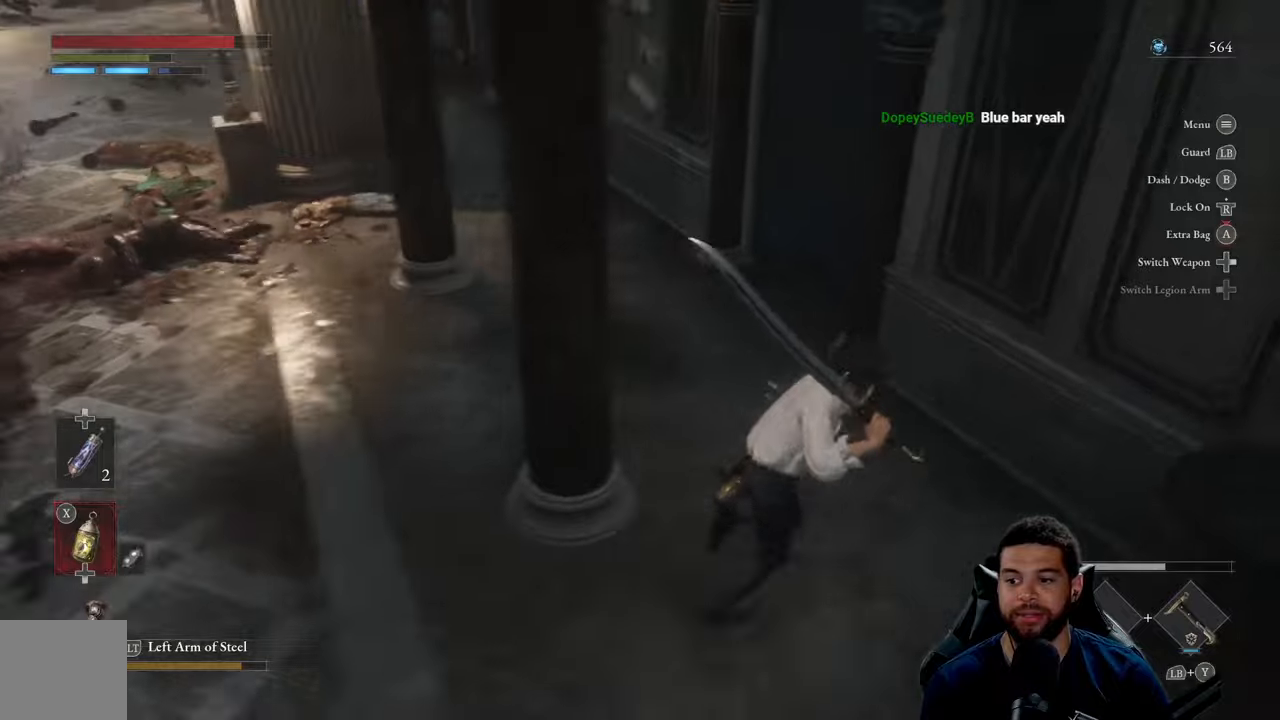
{"buttons": ["B"], "left_stick": "up-right", "right_stick": "center", "events": [[33, "right_stick", "left"], [100, "left_stick", "up"], [250, "left_stick", "up-left"], [466, "right_stick", "center"], [483, "left_stick", "up-right"]]}
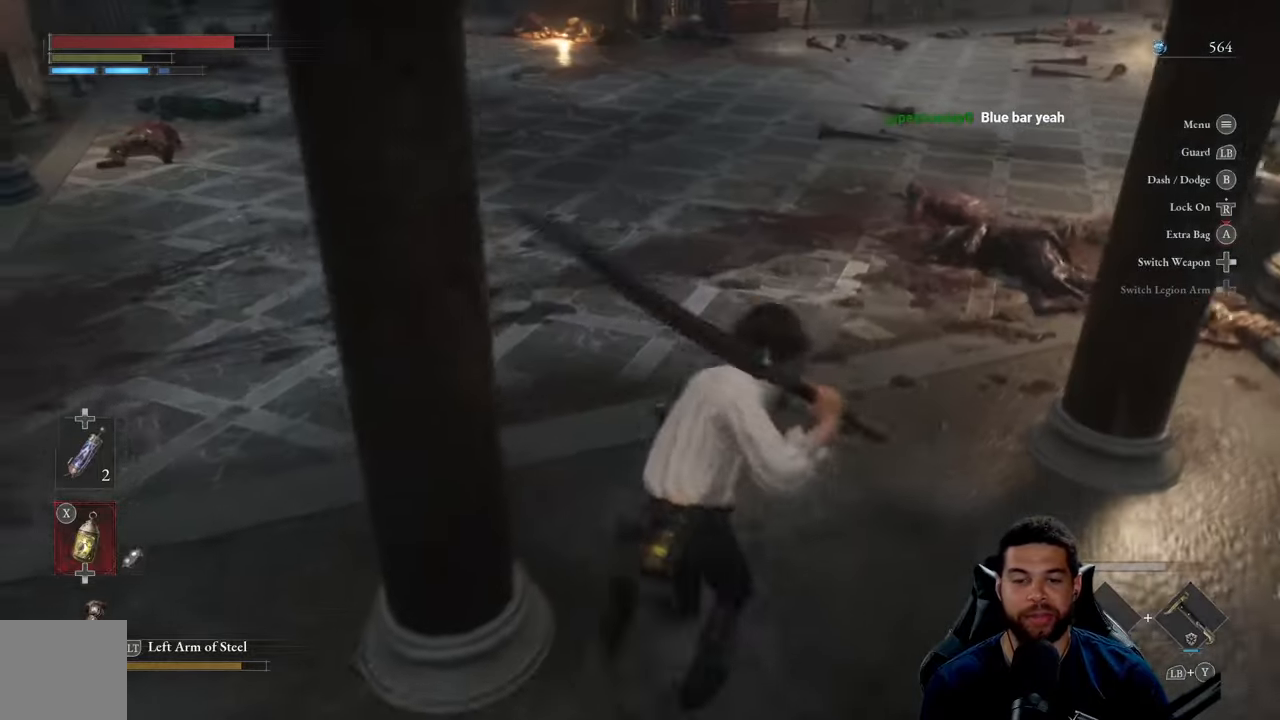
{"buttons": [], "left_stick": "right", "right_stick": "up-right", "events": [[200, "left_stick", "right"], [283, "B", "up"], [500, "right_stick", "up-right"]]}
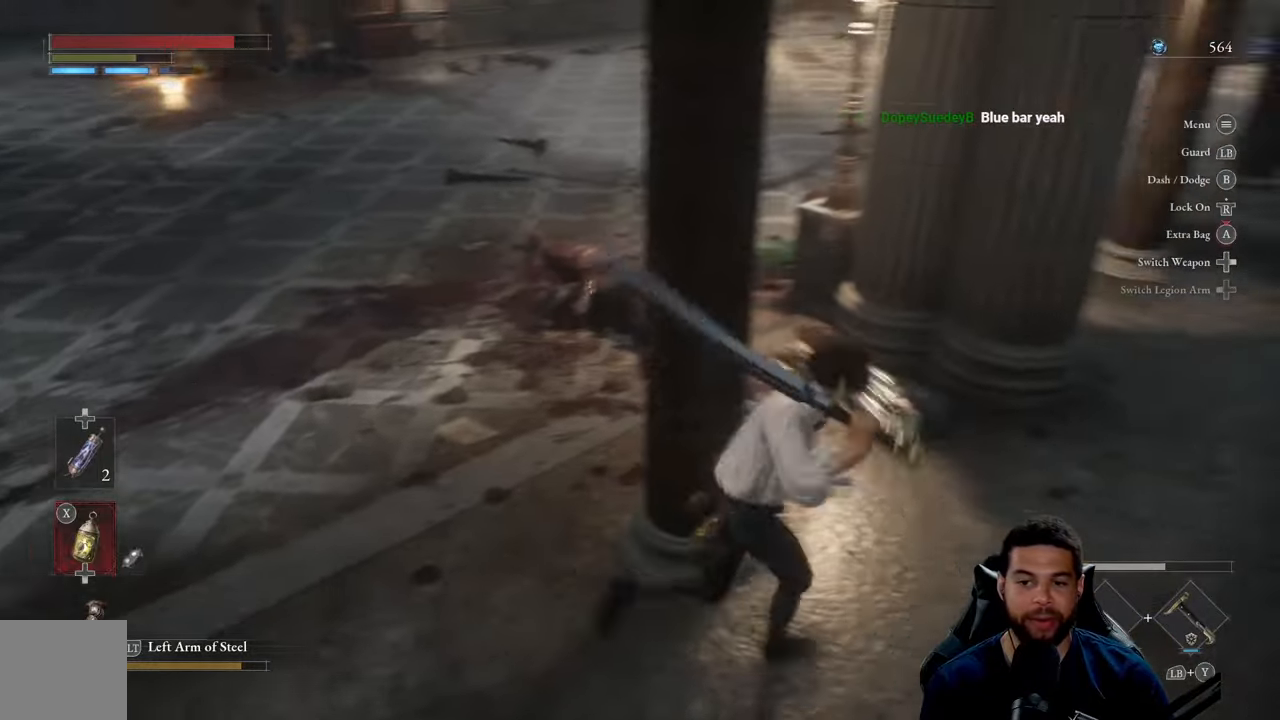
{"buttons": ["B"], "left_stick": "down-left", "right_stick": "center", "events": [[83, "left_stick", "up"], [83, "right_stick", "center"], [150, "left_stick", "up-left"], [183, "B", "down"], [483, "left_stick", "down-left"]]}
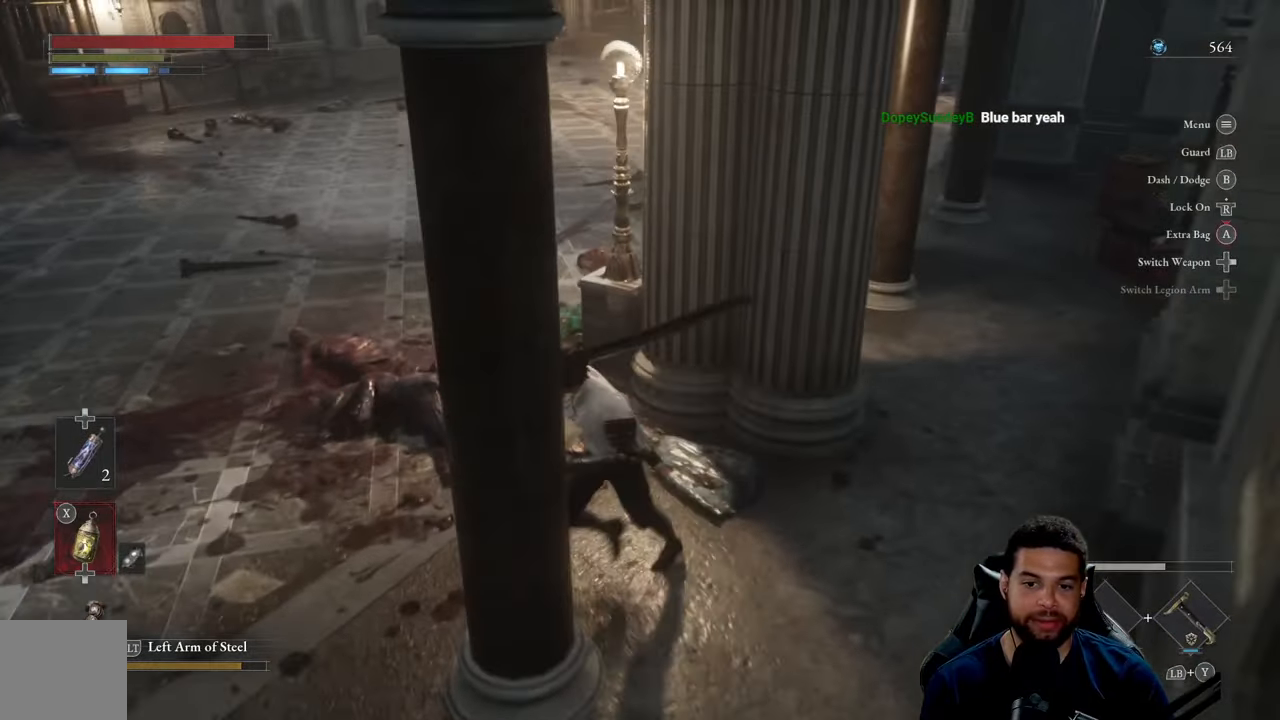
{"buttons": ["B"], "left_stick": "up", "right_stick": "left", "events": [[100, "left_stick", "down-right"], [133, "right_stick", "right"], [233, "left_stick", "up-right"], [266, "right_stick", "center"], [366, "left_stick", "up"], [416, "right_stick", "left"]]}
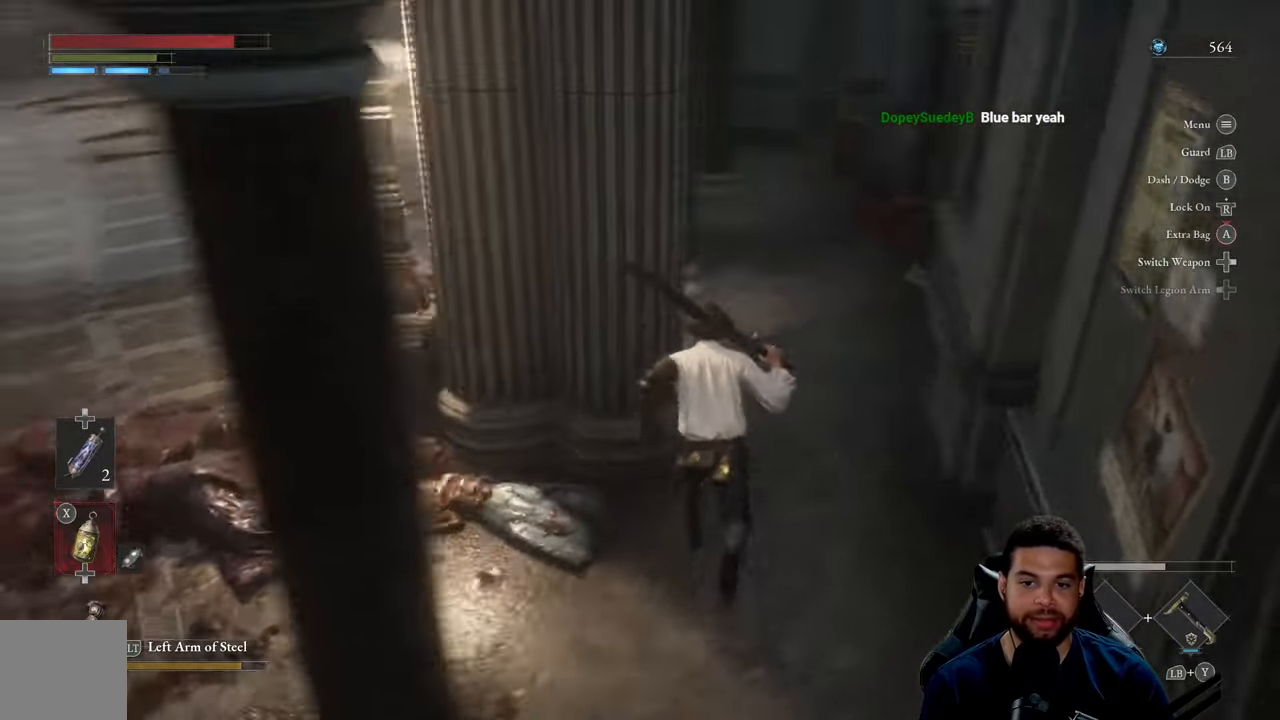
{"buttons": [], "left_stick": "up-right", "right_stick": "up", "events": [[100, "right_stick", "center"], [116, "left_stick", "up-right"], [150, "right_stick", "left"], [316, "right_stick", "center"], [366, "B", "up"], [500, "right_stick", "up"]]}
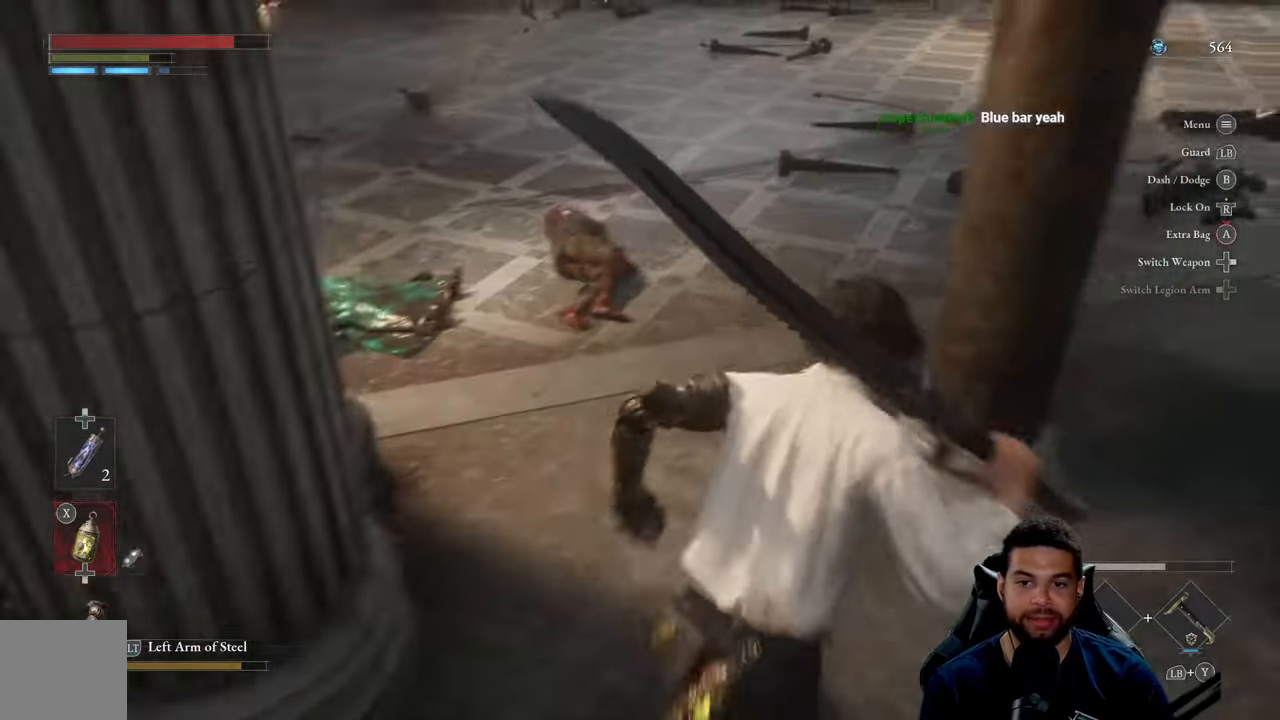
{"buttons": ["B"], "left_stick": "up-right", "right_stick": "right", "events": [[100, "right_stick", "center"], [200, "B", "down"], [416, "right_stick", "right"]]}
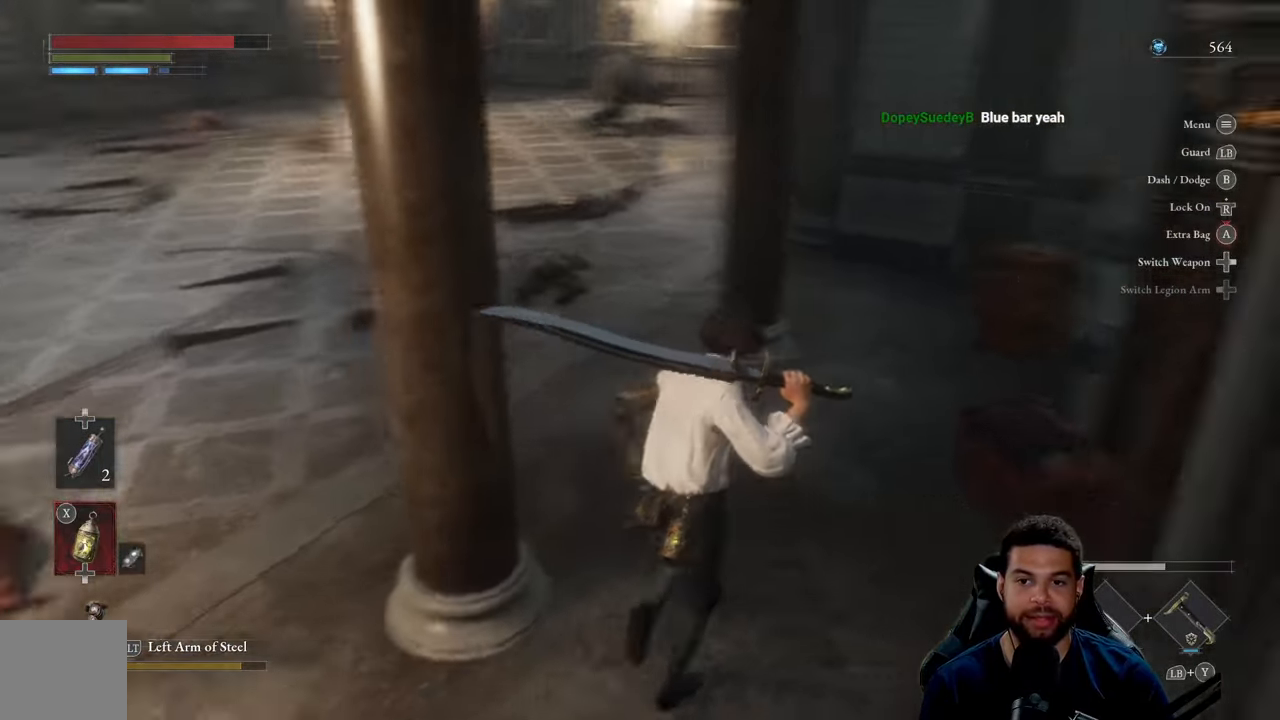
{"buttons": ["B"], "left_stick": "up-right", "right_stick": "center", "events": [[16, "left_stick", "up"], [66, "right_stick", "center"], [266, "right_stick", "left"], [350, "left_stick", "up-right"], [450, "right_stick", "center"]]}
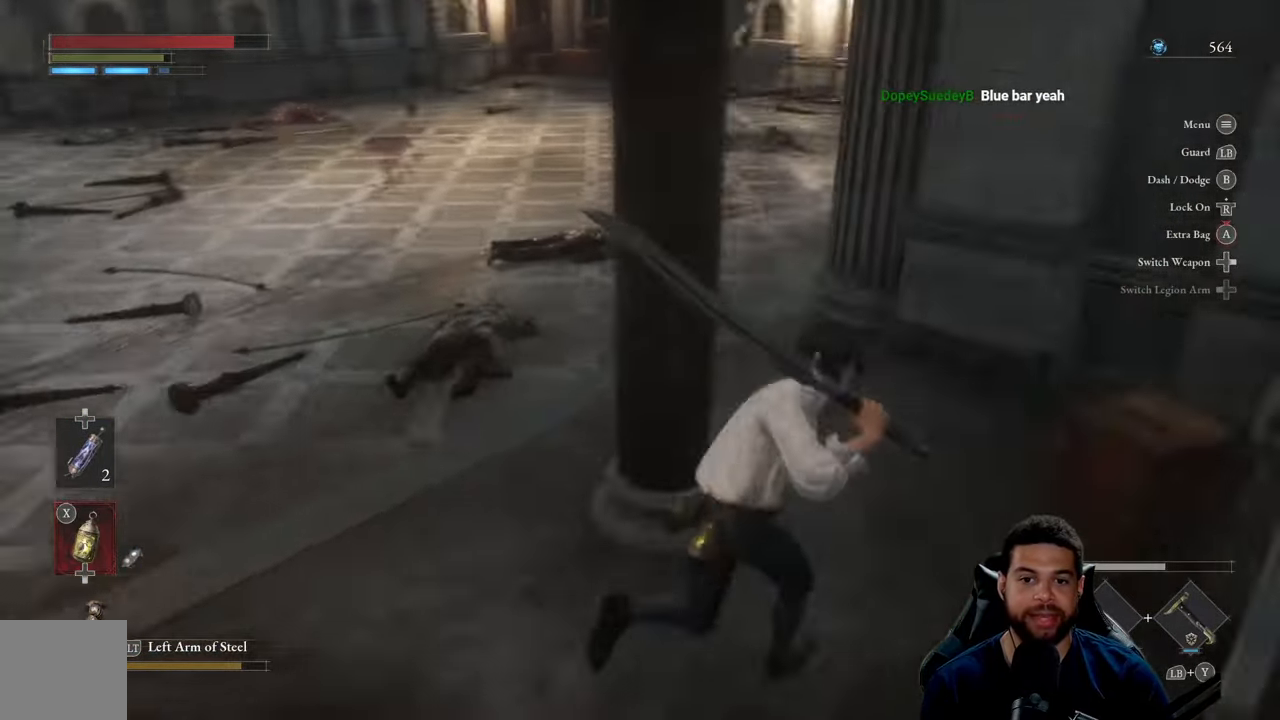
{"buttons": [], "left_stick": "up", "right_stick": "left", "events": [[33, "right_stick", "left"], [133, "right_stick", "center"], [266, "B", "up"], [433, "right_stick", "left"], [500, "left_stick", "up"]]}